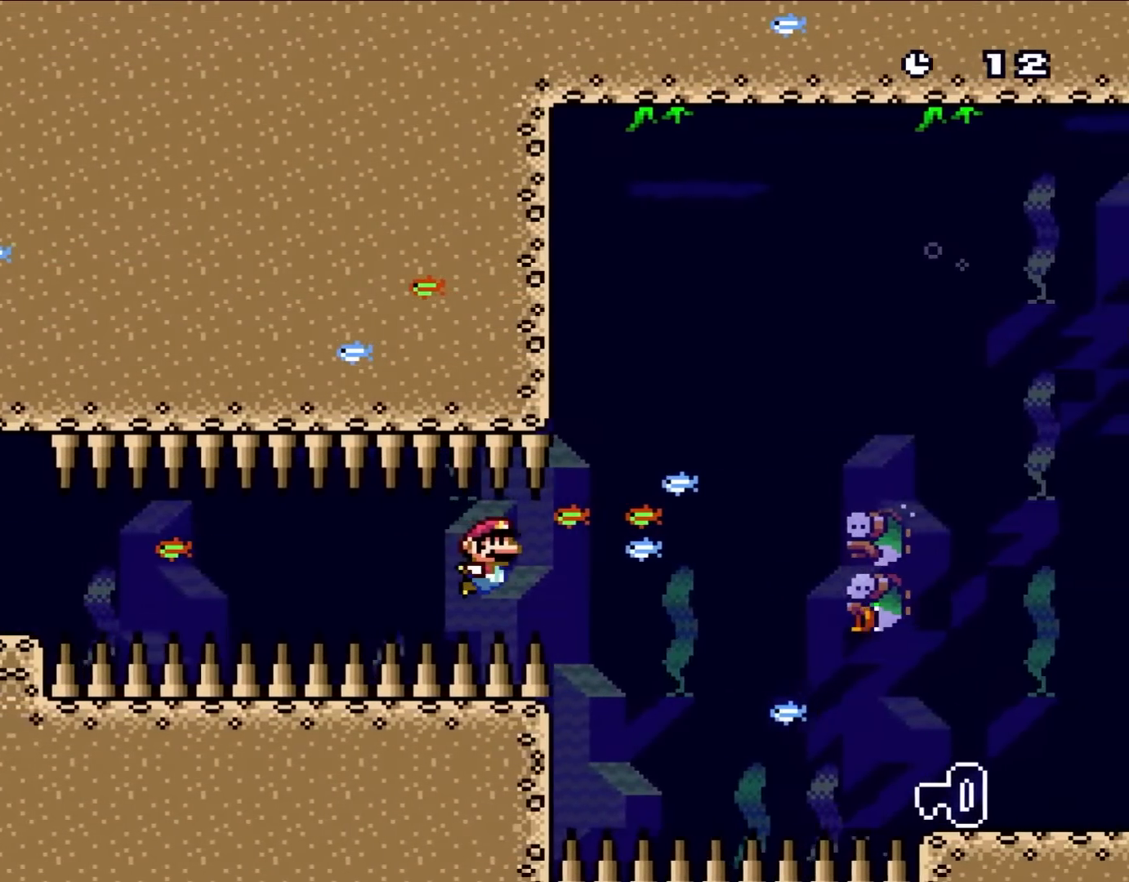
Gameplay with a controller (Nintendo layout); each line is a JSON object with the inputs held at the frame after it. "events" lists button and stick changes between this image and that frame as [ms after this image, input, new state], when the widget could be followed in between. Not read: L1 L3 R3.
{"buttons": ["Y", "DPAD_DOWN", "DPAD_RIGHT"], "events": [[33, "B", "down"], [117, "B", "up"]]}
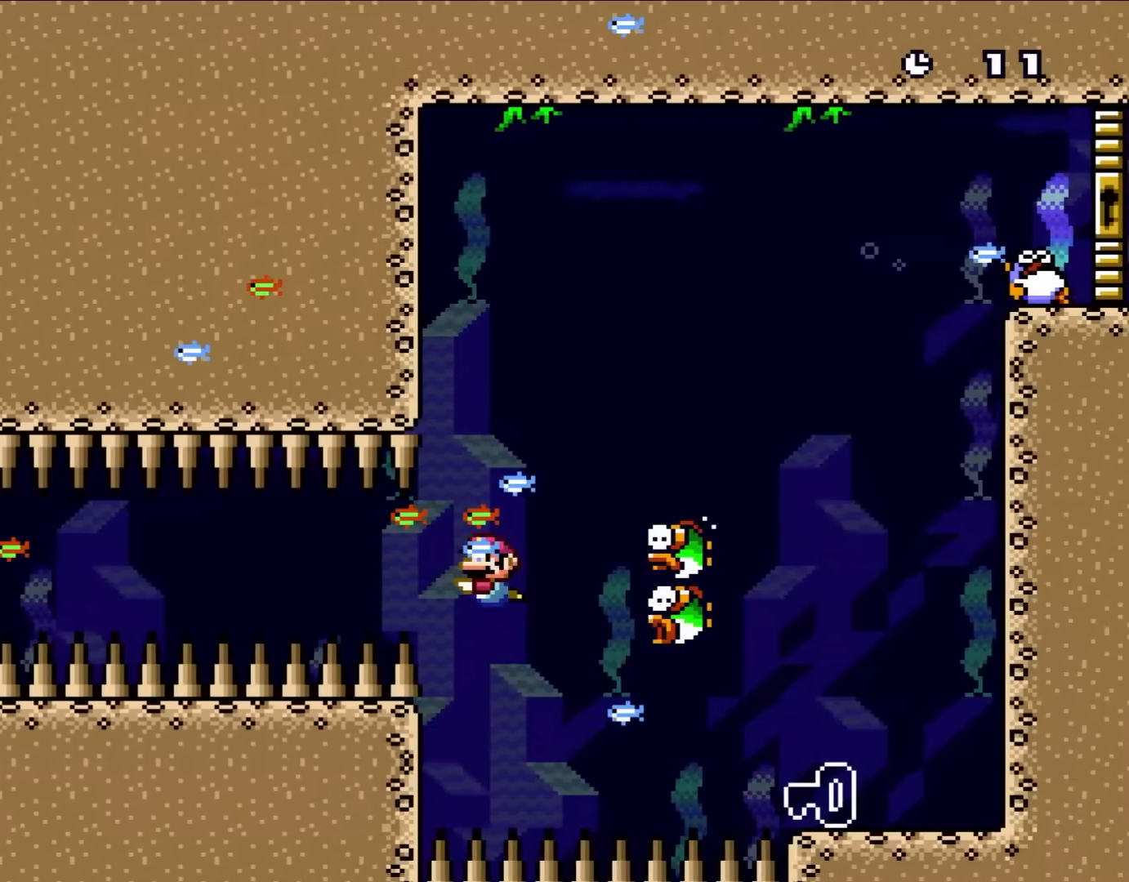
{"buttons": ["Y", "DPAD_DOWN", "DPAD_RIGHT"], "events": [[33, "DPAD_RIGHT", "up"], [67, "DPAD_LEFT", "down"], [183, "DPAD_LEFT", "up"], [250, "DPAD_RIGHT", "down"]]}
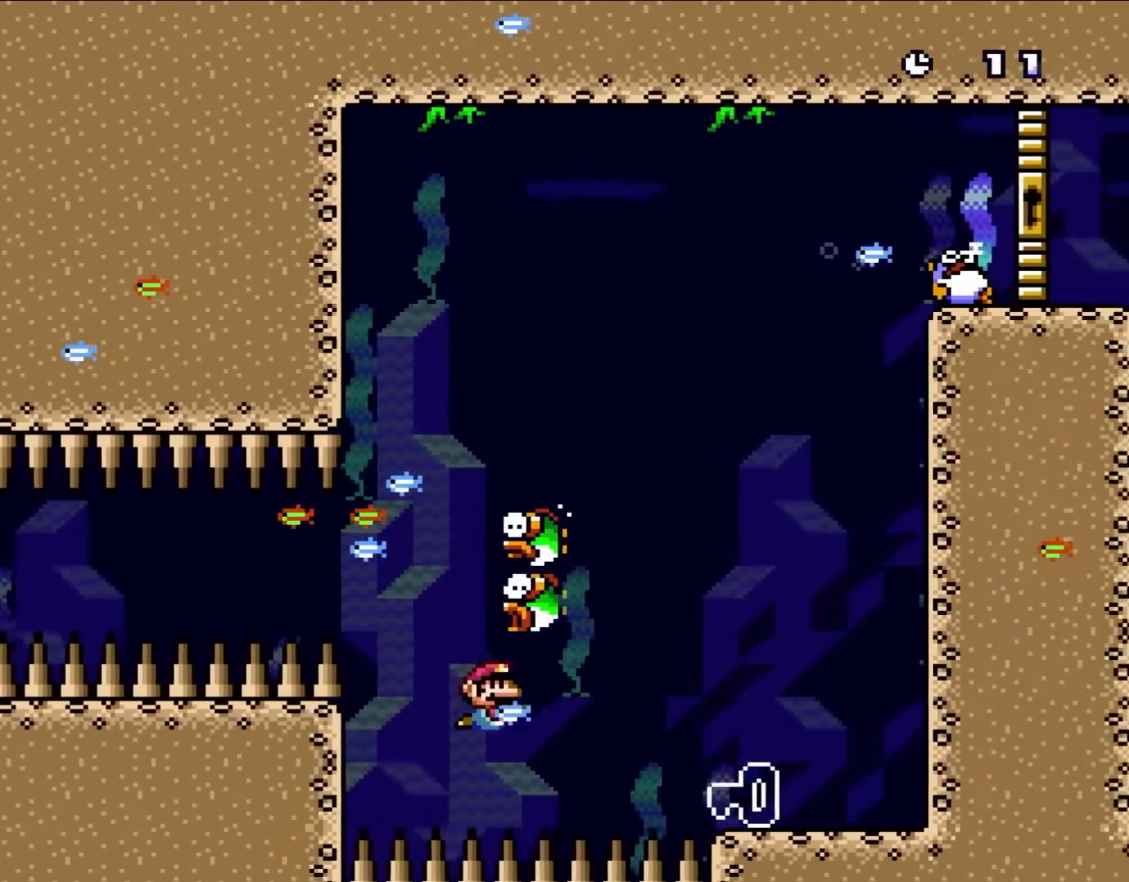
{"buttons": ["Y", "DPAD_DOWN", "DPAD_RIGHT"], "events": [[150, "B", "down"], [300, "B", "up"]]}
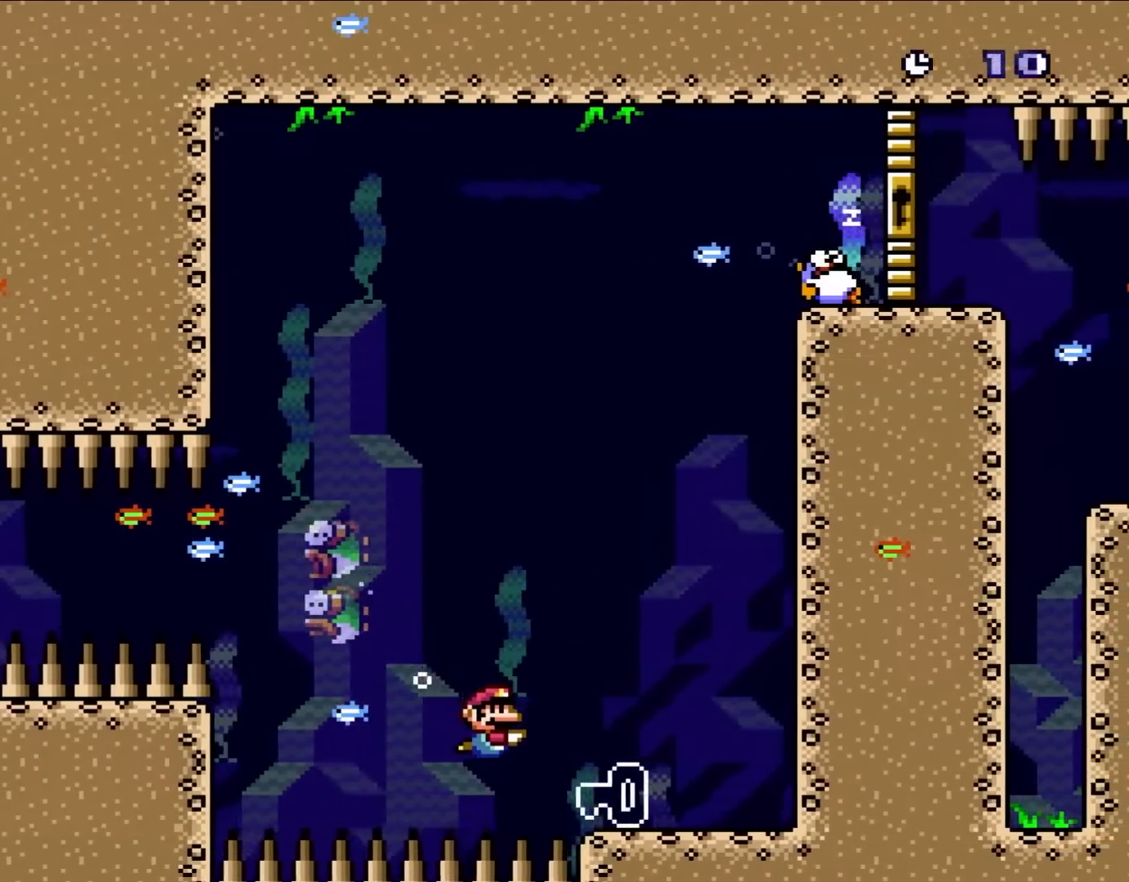
{"buttons": ["B", "Y", "DPAD_UP", "DPAD_RIGHT"], "events": [[350, "DPAD_DOWN", "up"], [383, "DPAD_UP", "down"], [383, "Y", "up"], [483, "B", "down"], [483, "Y", "down"]]}
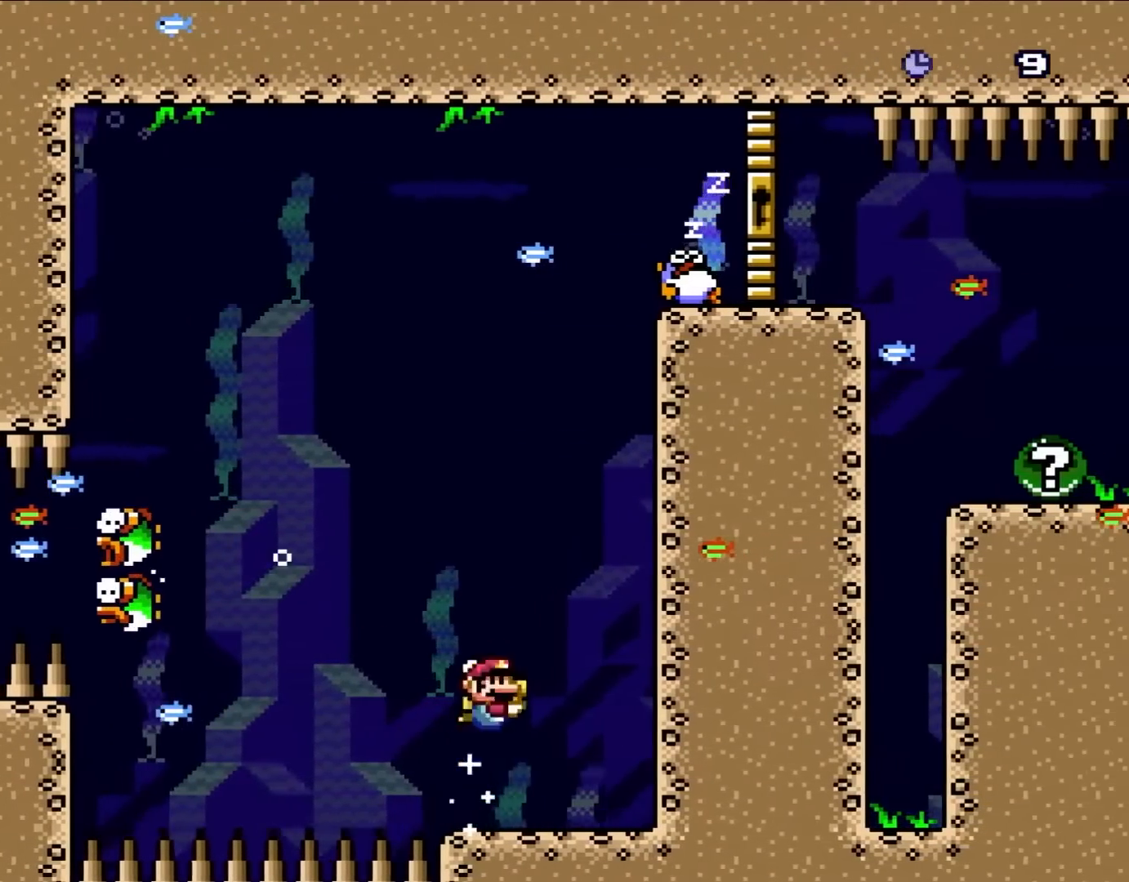
{"buttons": ["Y", "DPAD_UP", "DPAD_RIGHT"], "events": [[100, "DPAD_RIGHT", "up"], [150, "DPAD_LEFT", "down"], [333, "DPAD_LEFT", "up"], [350, "DPAD_RIGHT", "down"], [450, "B", "up"]]}
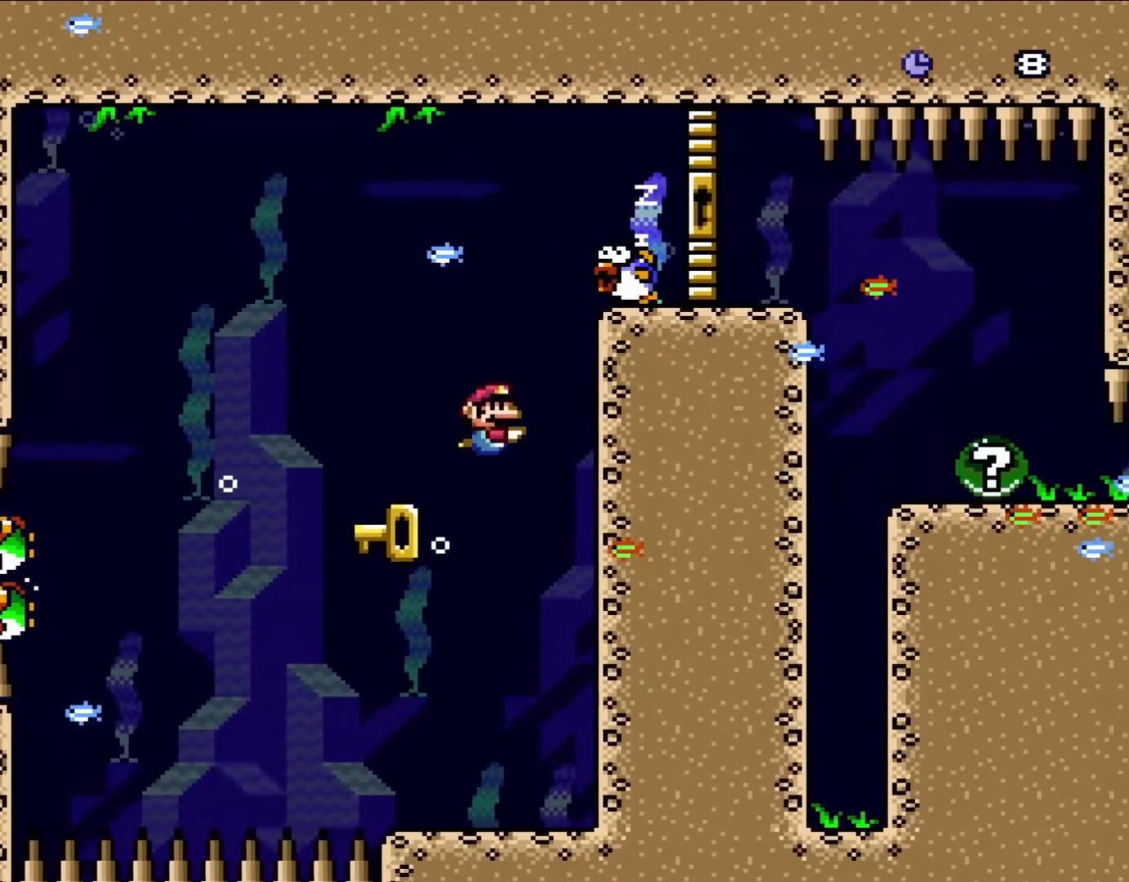
{"buttons": ["Y", "DPAD_LEFT"], "events": [[67, "DPAD_RIGHT", "up"], [150, "DPAD_LEFT", "down"], [300, "DPAD_UP", "up"]]}
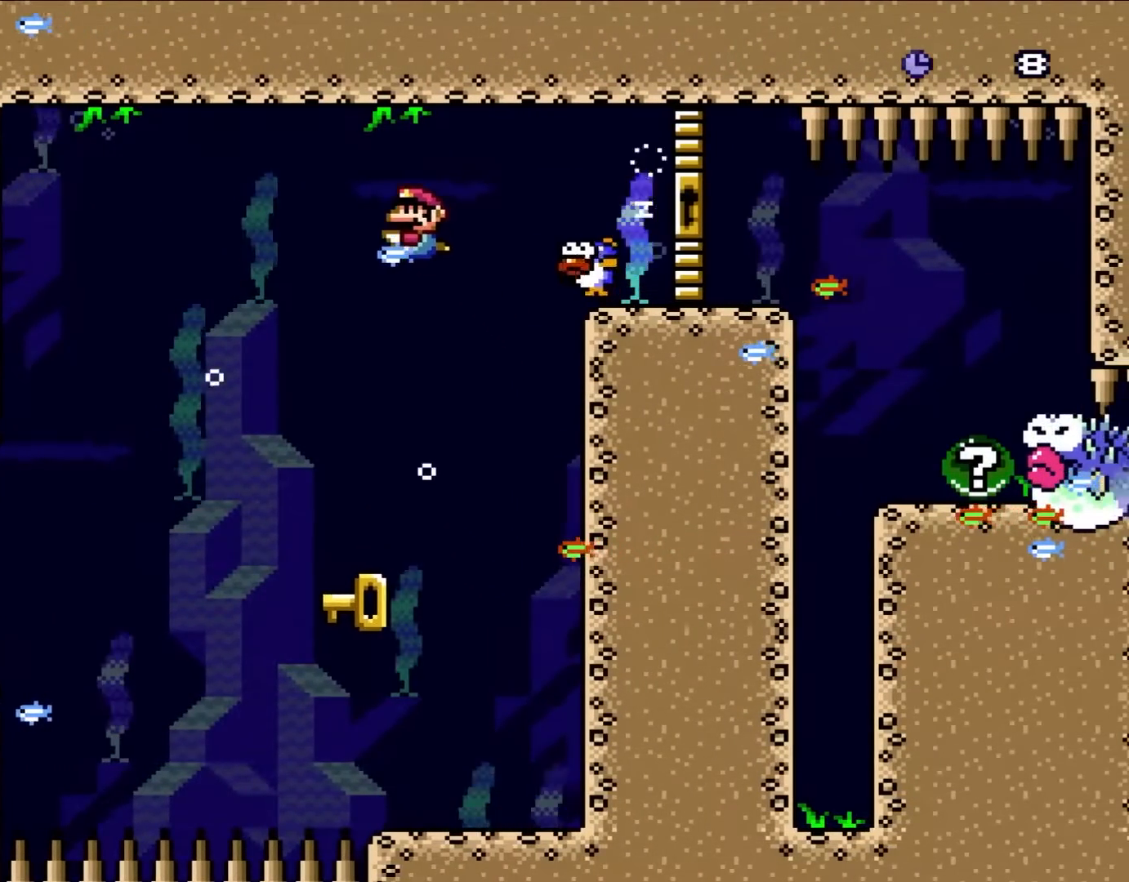
{"buttons": ["Y", "DPAD_DOWN"], "events": [[117, "DPAD_DOWN", "down"], [117, "DPAD_LEFT", "up"]]}
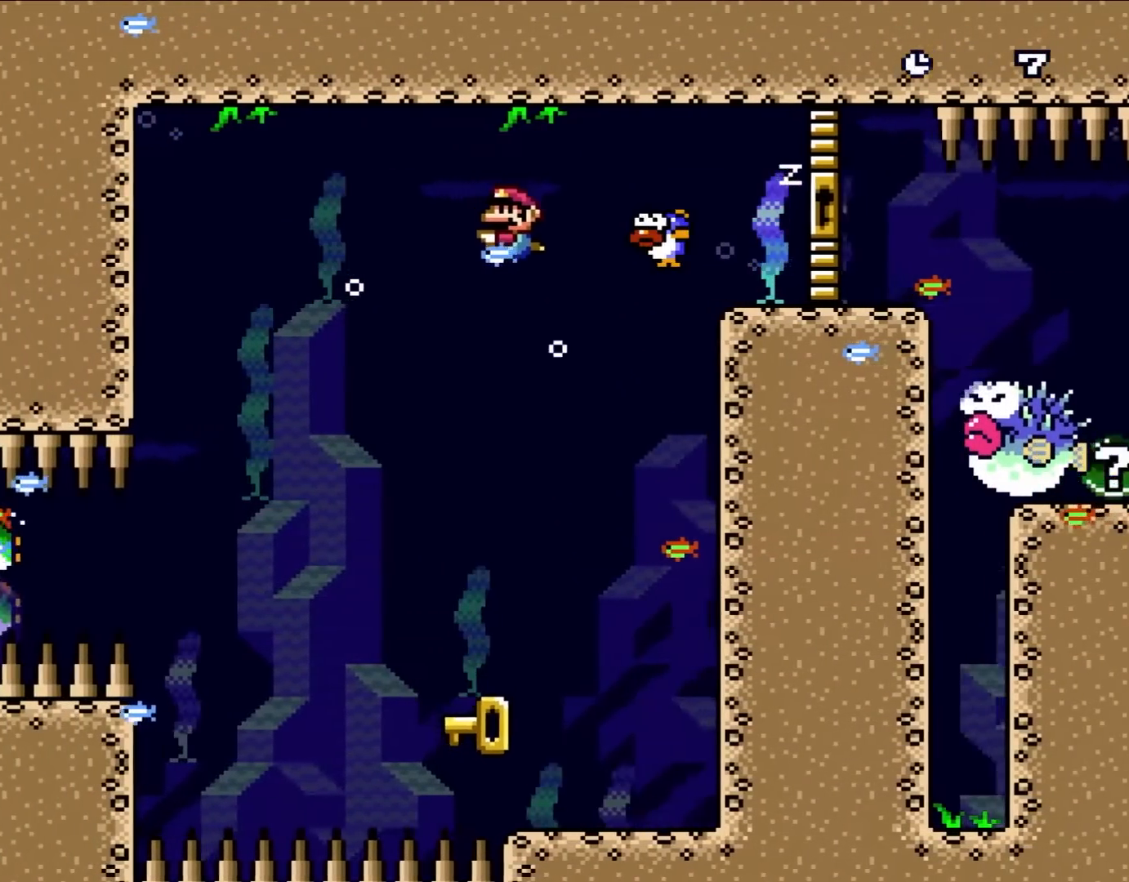
{"buttons": [], "events": [[183, "DPAD_DOWN", "up"], [483, "Y", "up"]]}
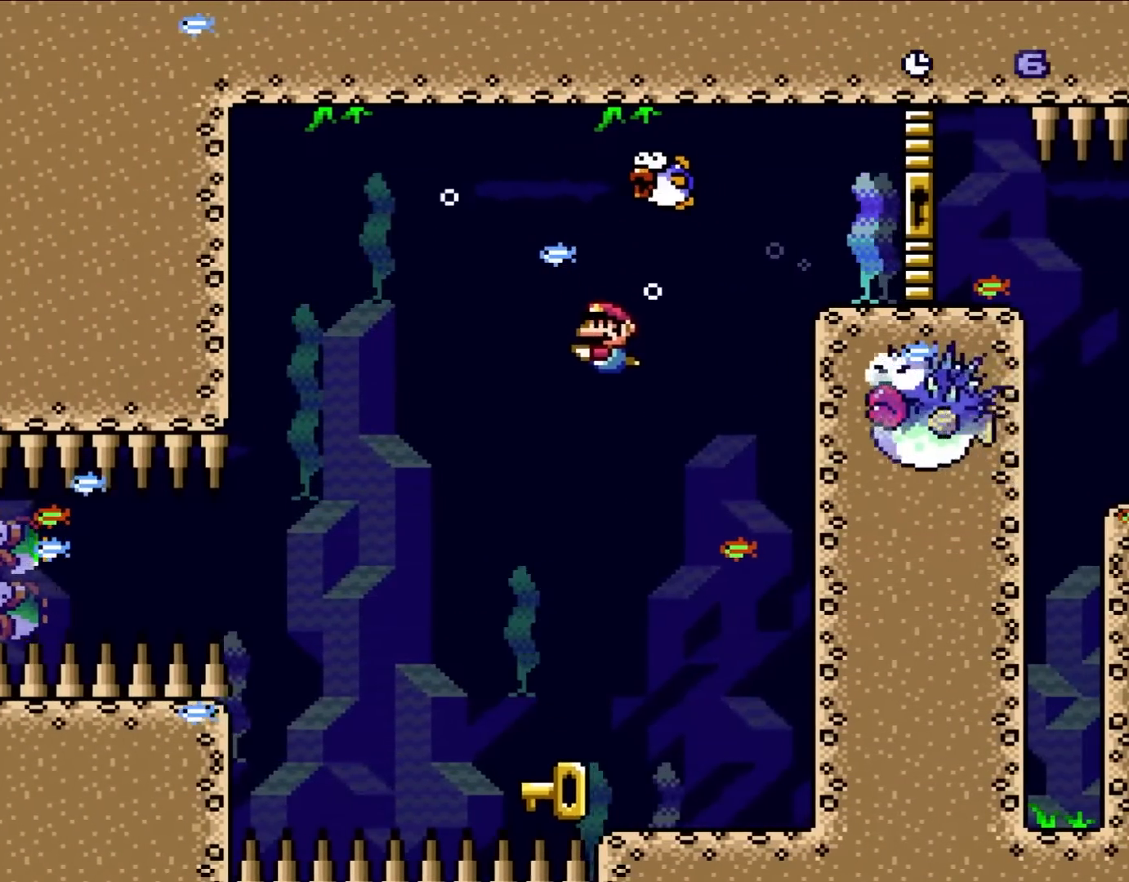
{"buttons": [], "events": [[67, "DPAD_LEFT", "down"], [217, "DPAD_LEFT", "up"]]}
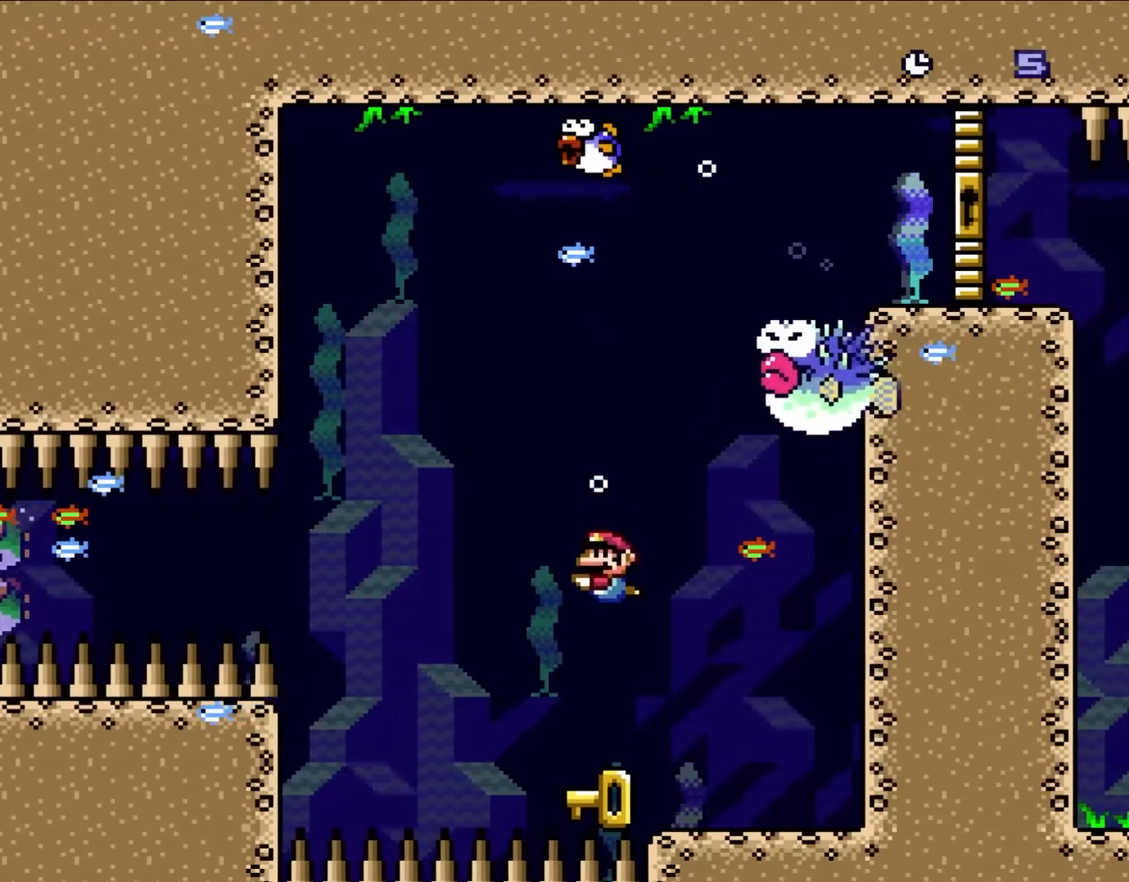
{"buttons": ["B", "Y", "DPAD_UP", "DPAD_RIGHT"], "events": [[350, "DPAD_RIGHT", "down"], [383, "DPAD_UP", "down"], [450, "B", "down"], [450, "Y", "down"]]}
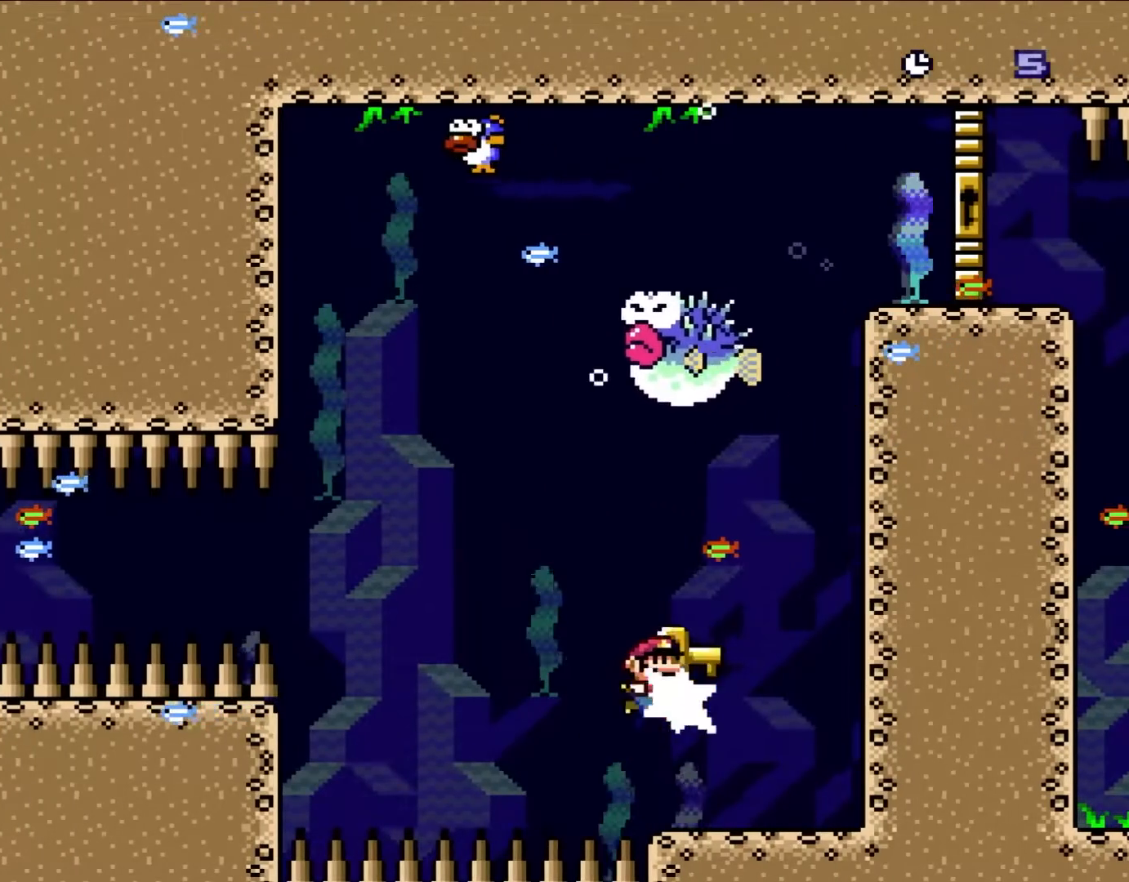
{"buttons": ["DPAD_UP"], "events": [[50, "Y", "up"], [83, "B", "up"], [183, "B", "down"], [183, "Y", "down"], [267, "B", "up"], [267, "Y", "up"], [350, "B", "down"], [350, "DPAD_RIGHT", "up"], [350, "Y", "down"], [450, "B", "up"], [450, "Y", "up"]]}
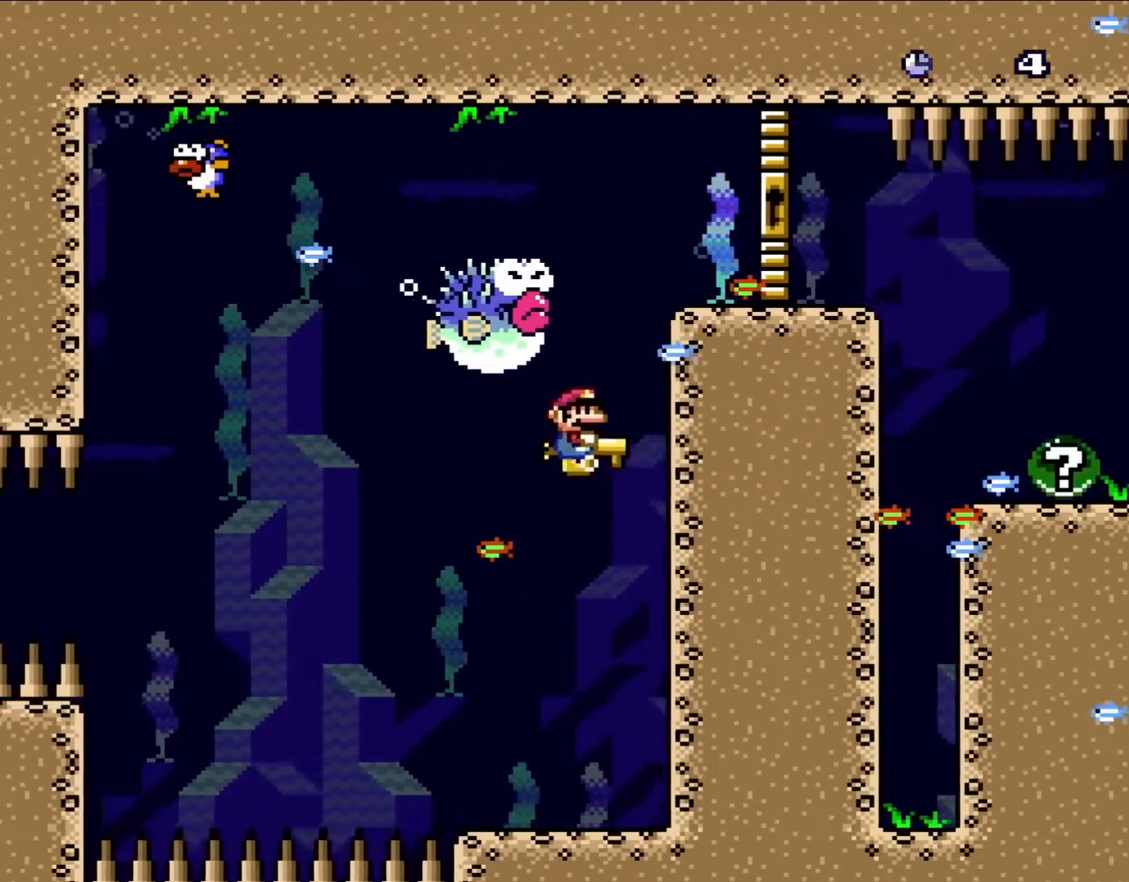
{"buttons": ["B", "Y", "DPAD_RIGHT"], "events": [[17, "B", "down"], [17, "Y", "down"], [117, "B", "up"], [117, "Y", "up"], [217, "B", "down"], [217, "Y", "down"], [300, "B", "up"], [300, "Y", "up"], [317, "DPAD_RIGHT", "down"], [350, "B", "down"], [350, "Y", "down"], [483, "DPAD_UP", "up"]]}
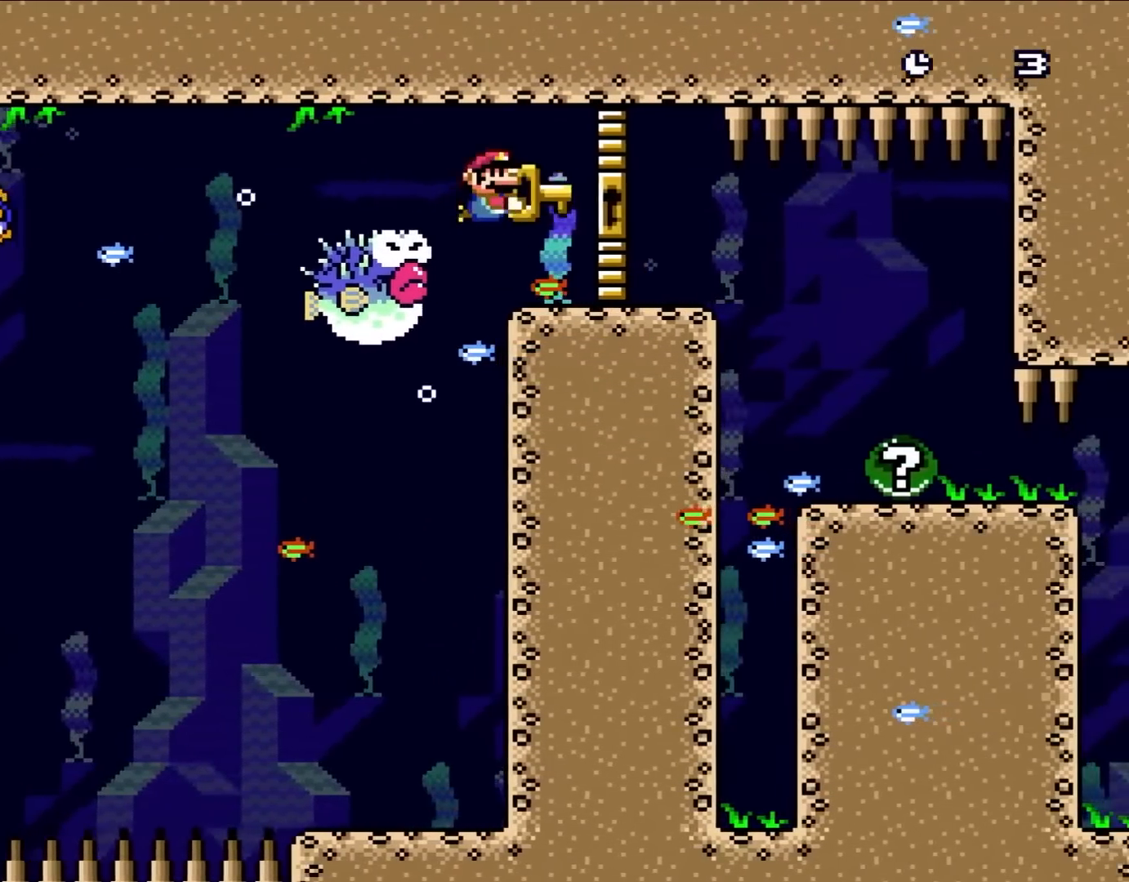
{"buttons": ["Y", "DPAD_DOWN", "DPAD_RIGHT"], "events": [[117, "DPAD_DOWN", "down"], [350, "B", "up"]]}
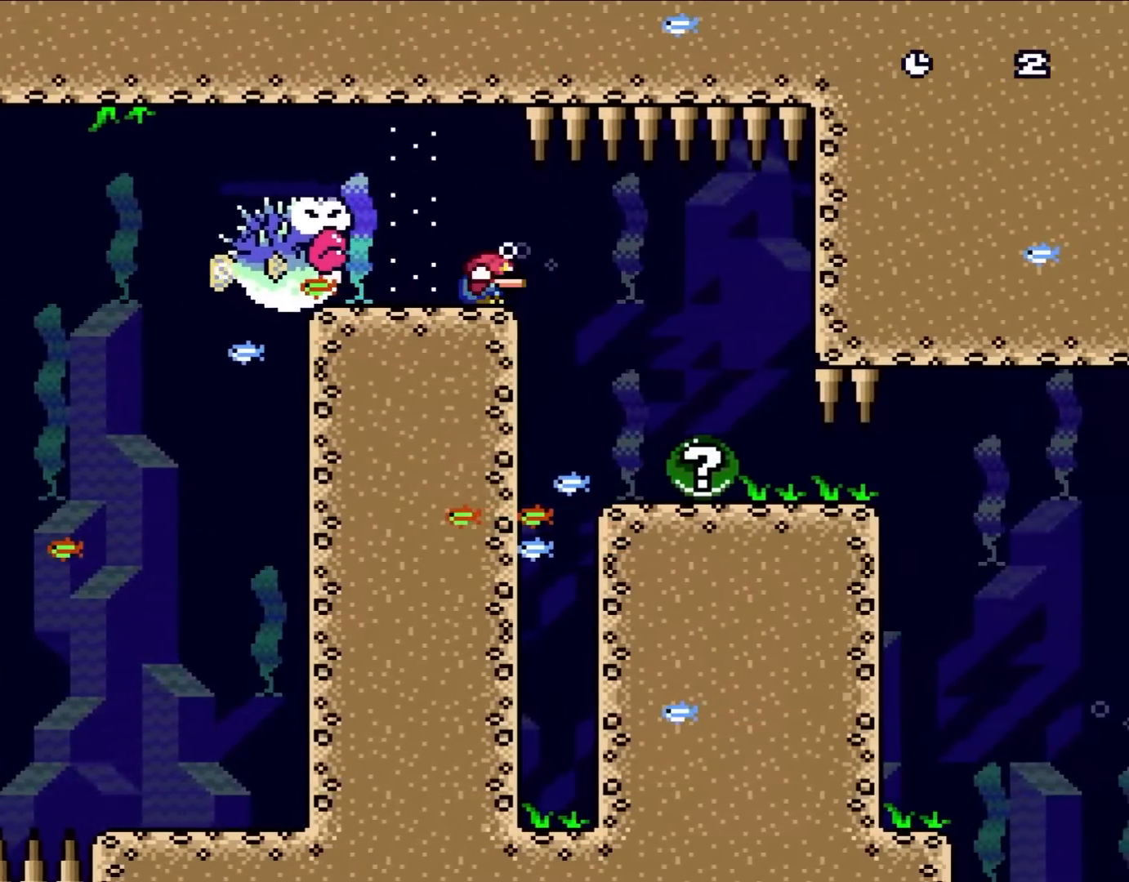
{"buttons": ["Y", "DPAD_RIGHT"], "events": [[283, "DPAD_DOWN", "up"]]}
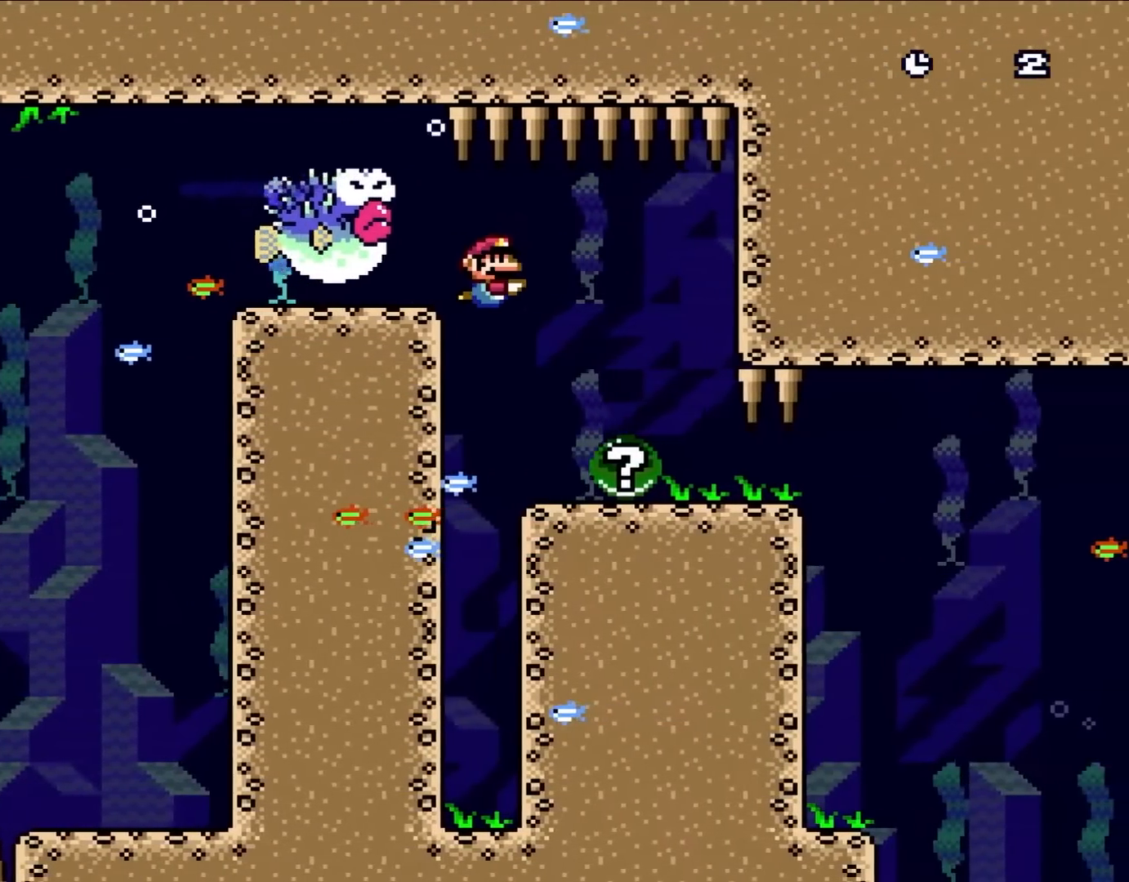
{"buttons": ["Y", "DPAD_DOWN"], "events": [[83, "DPAD_DOWN", "down"], [450, "DPAD_RIGHT", "up"]]}
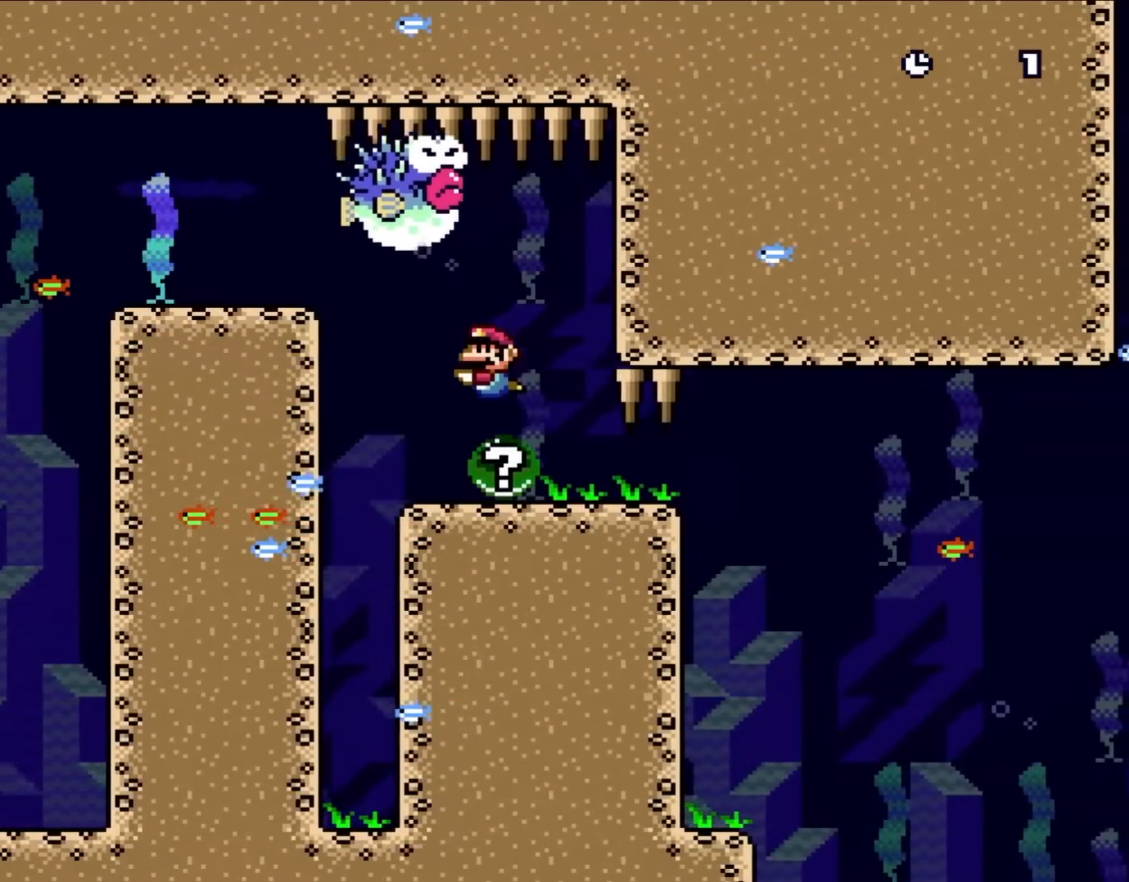
{"buttons": ["DPAD_RIGHT"], "events": [[33, "DPAD_LEFT", "down"], [150, "DPAD_LEFT", "up"], [250, "DPAD_RIGHT", "down"], [483, "DPAD_DOWN", "up"], [483, "Y", "up"]]}
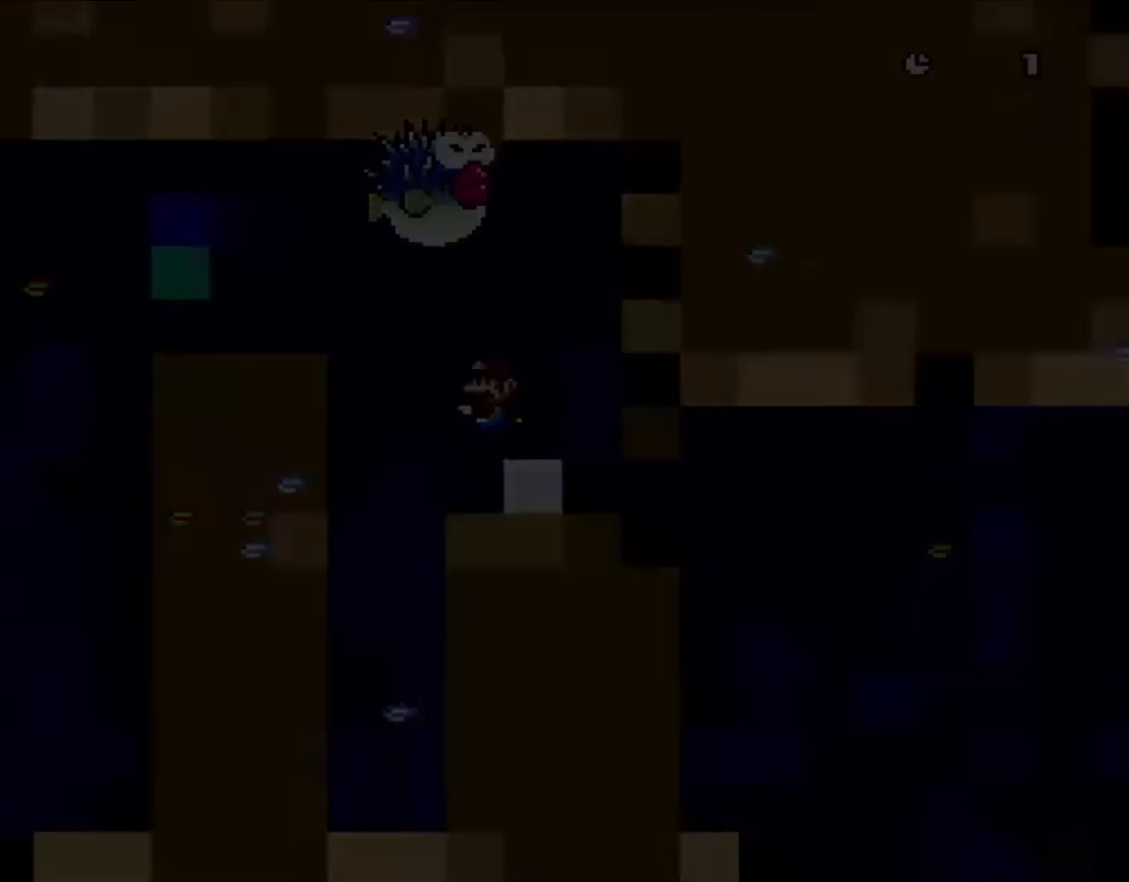
{"buttons": [], "events": [[67, "DPAD_RIGHT", "up"]]}
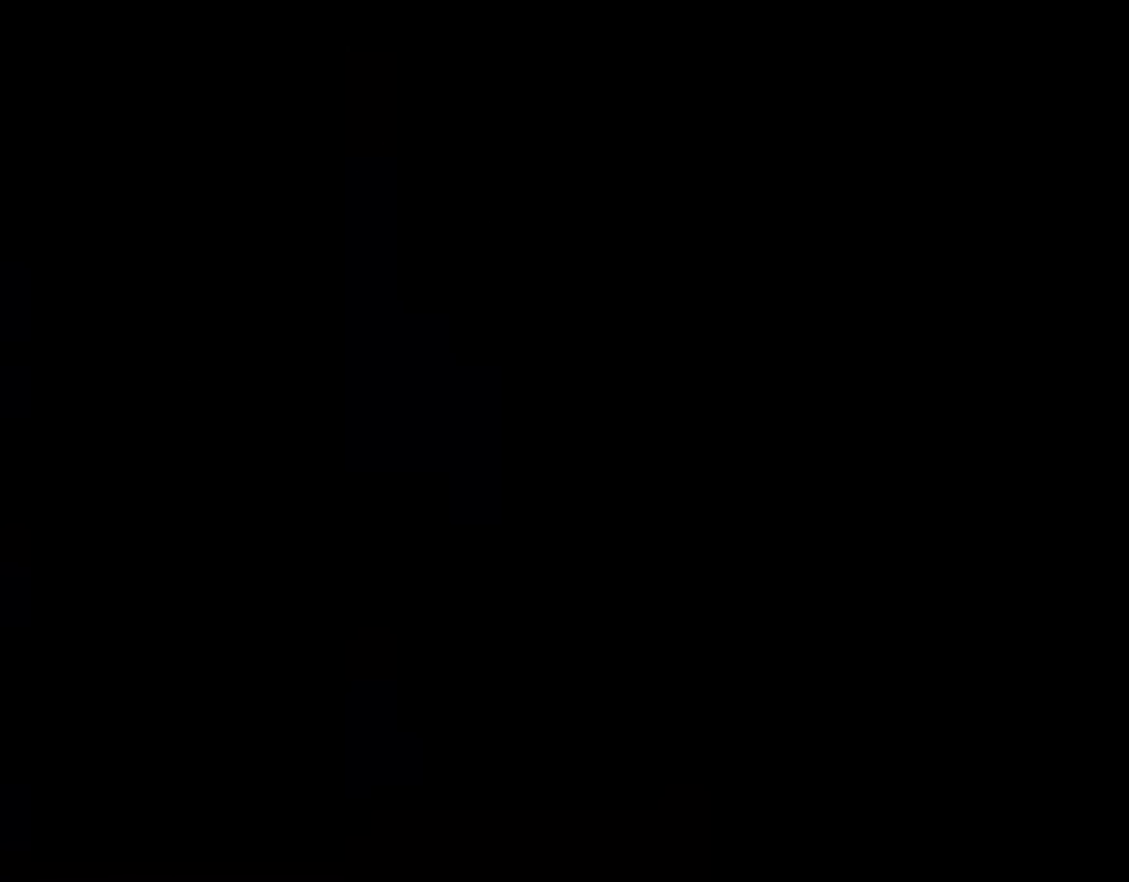
{"buttons": [], "events": []}
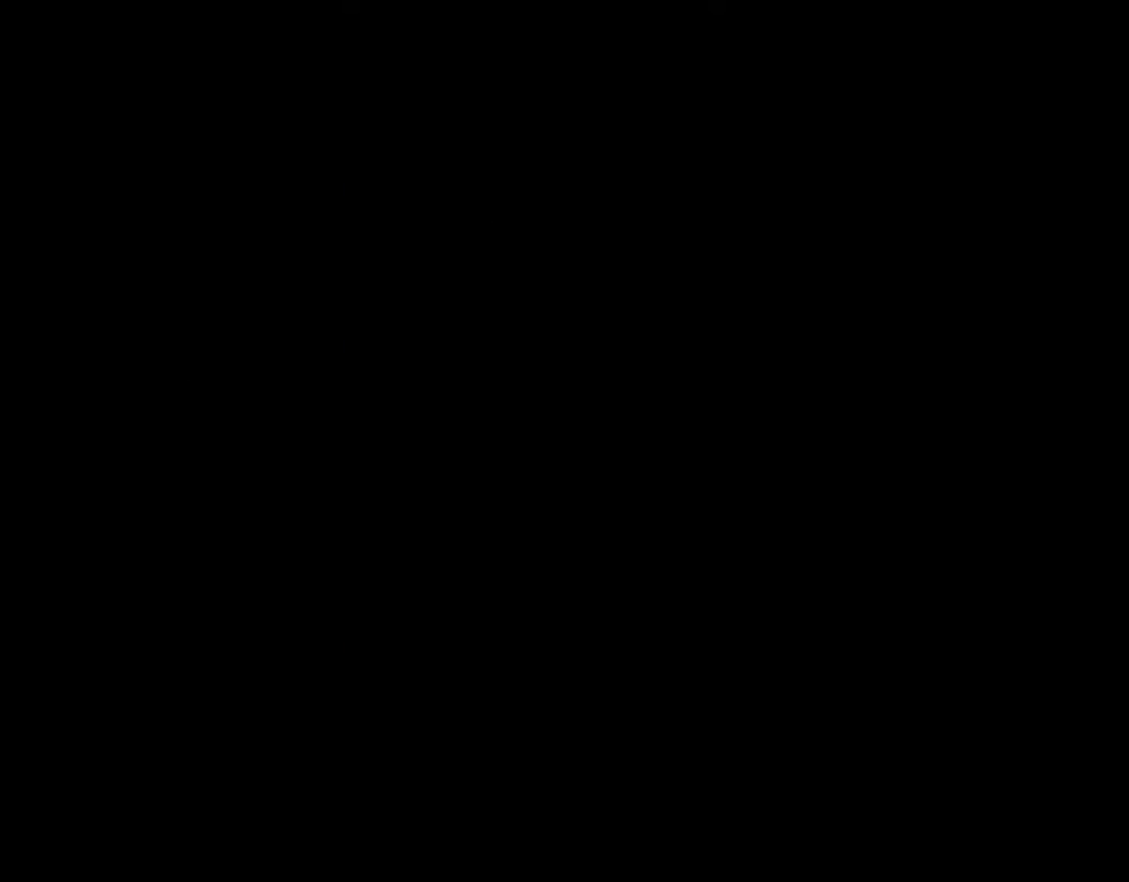
{"buttons": [], "events": []}
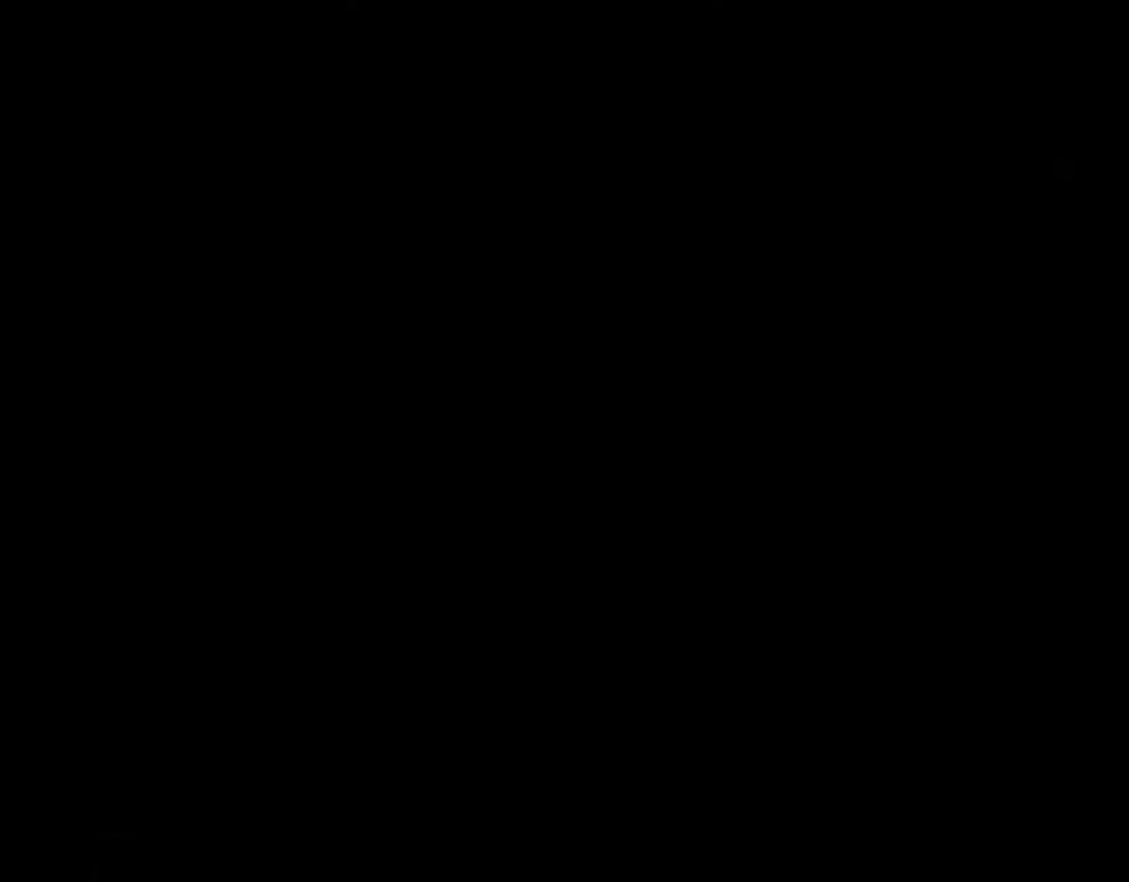
{"buttons": ["Y"], "events": [[467, "Y", "down"]]}
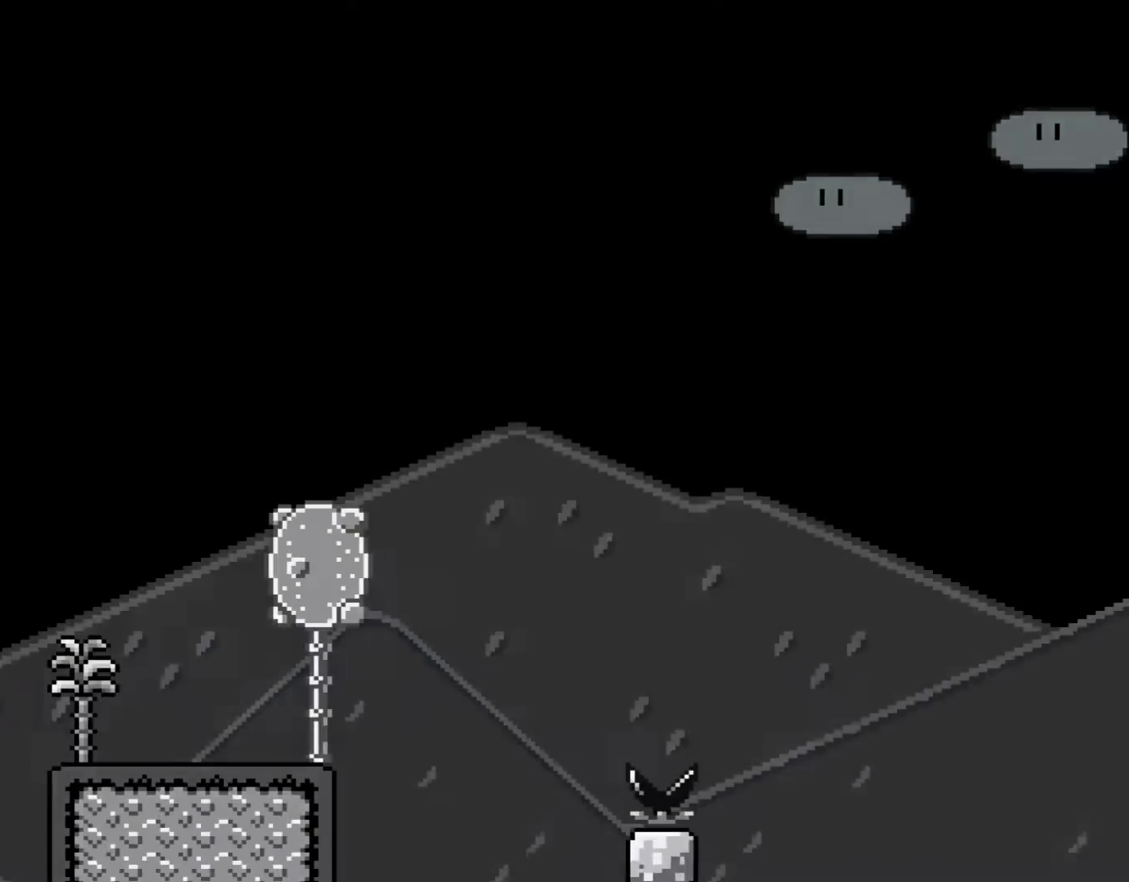
{"buttons": ["Y", "DPAD_RIGHT"], "events": [[167, "DPAD_RIGHT", "down"]]}
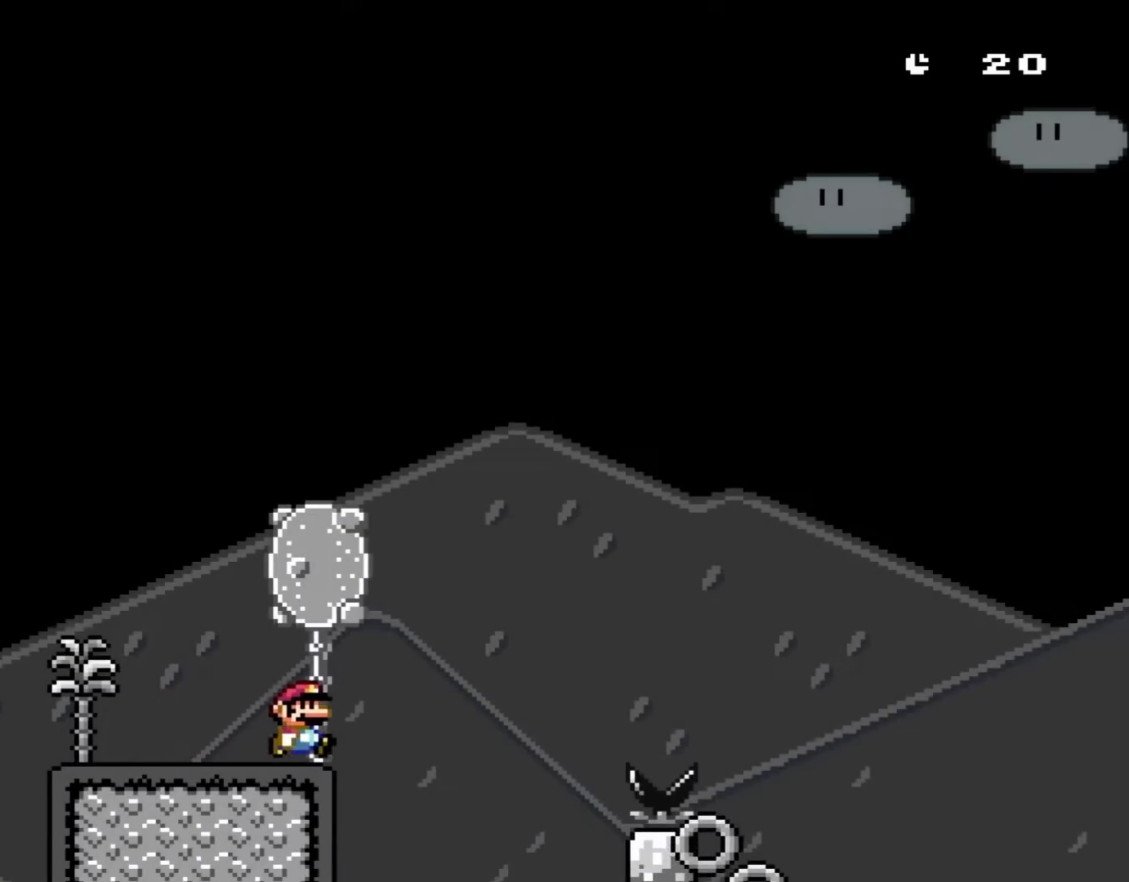
{"buttons": ["B", "Y", "DPAD_LEFT"], "events": [[133, "B", "down"], [333, "DPAD_RIGHT", "up"], [333, "DPAD_UP", "down"], [367, "DPAD_LEFT", "down"], [367, "DPAD_UP", "up"]]}
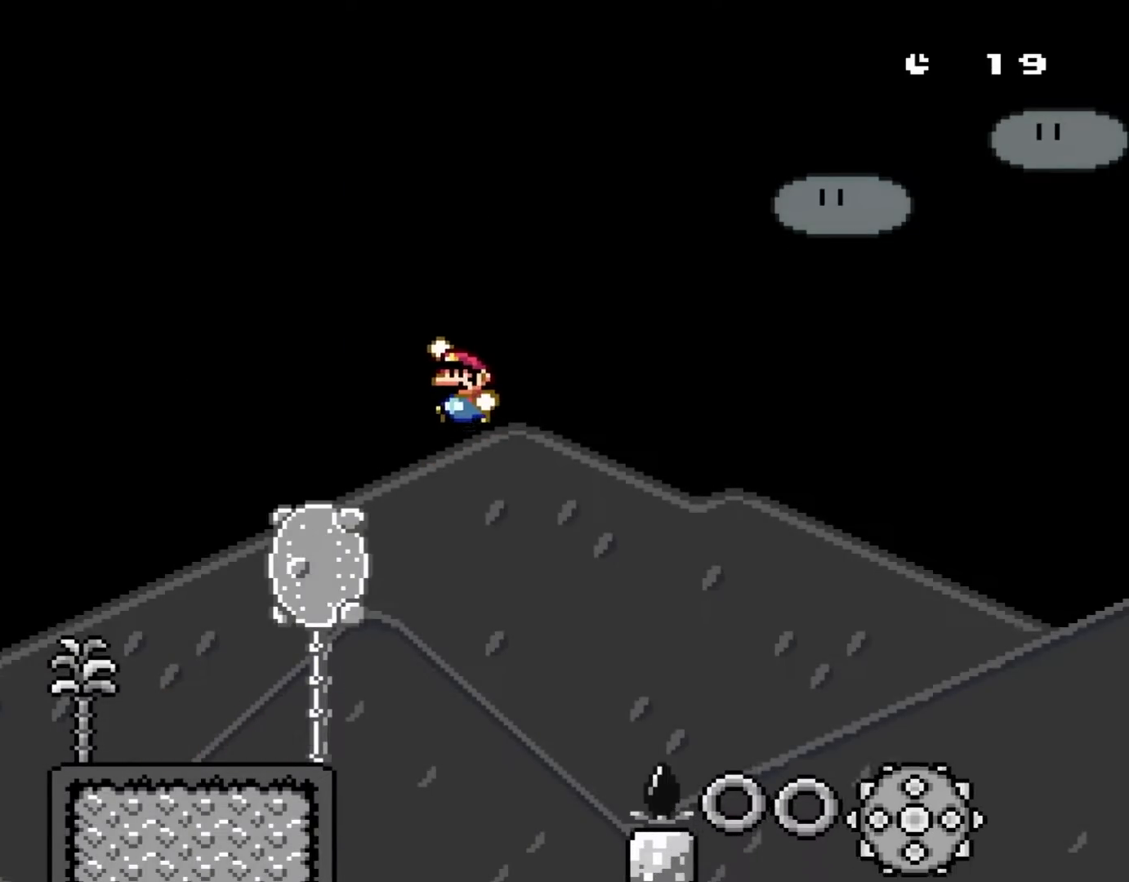
{"buttons": ["X", "DPAD_LEFT"], "events": [[367, "B", "up"], [450, "X", "down"], [450, "Y", "up"]]}
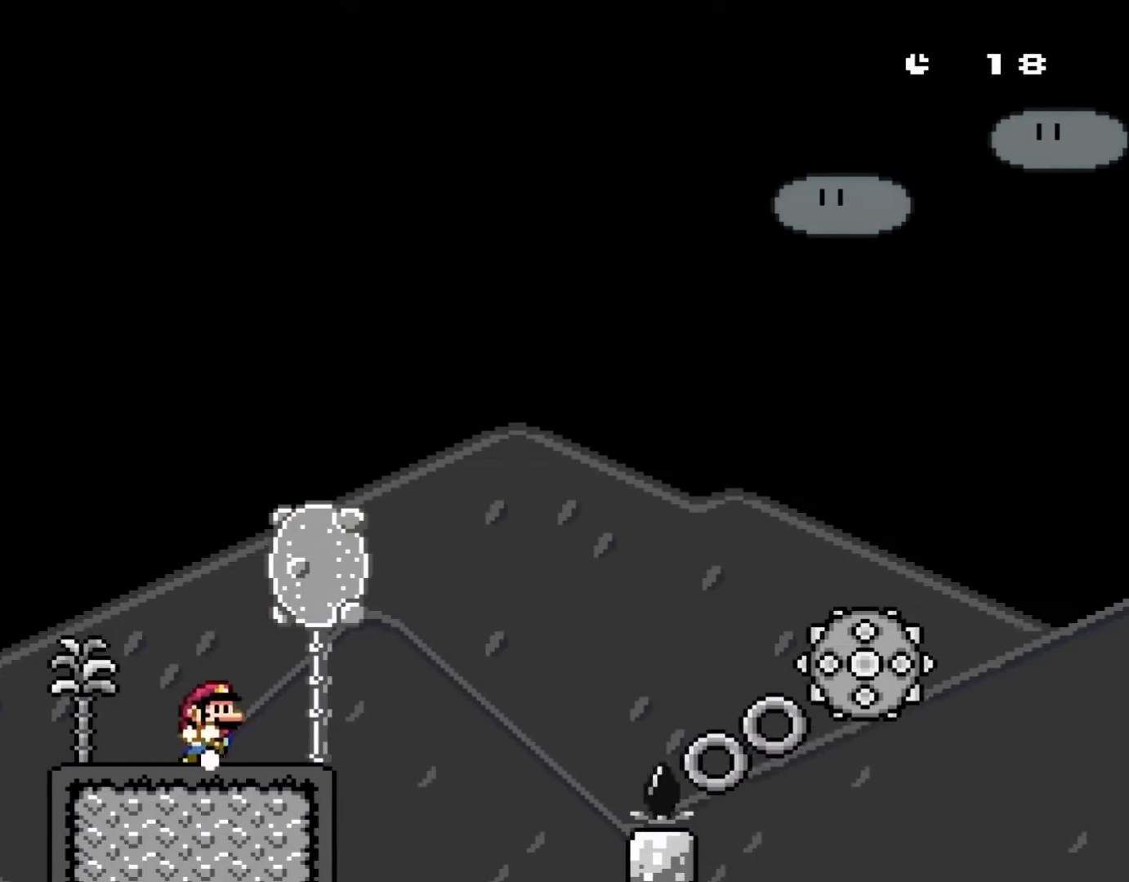
{"buttons": ["X"], "events": [[50, "DPAD_UP", "down"], [67, "DPAD_LEFT", "up"], [67, "DPAD_RIGHT", "down"], [67, "DPAD_UP", "up"], [233, "DPAD_RIGHT", "up"]]}
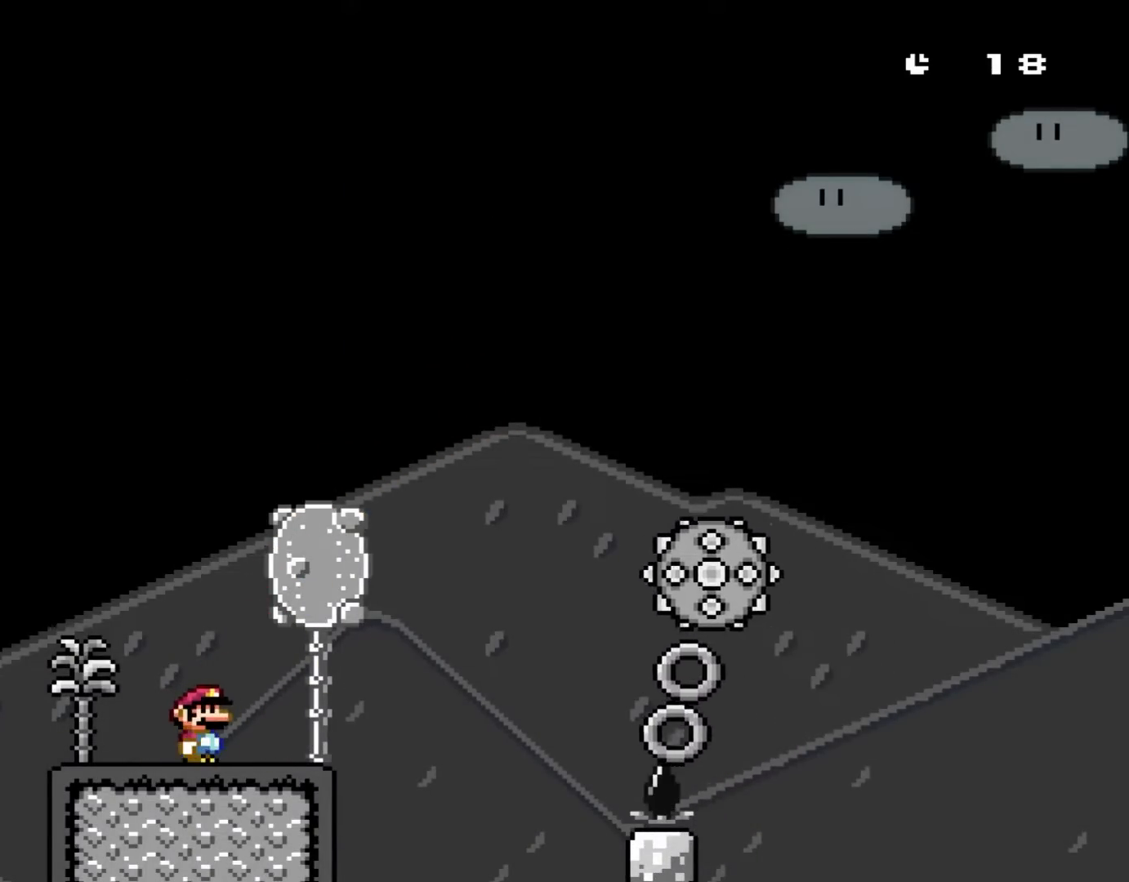
{"buttons": ["X"], "events": []}
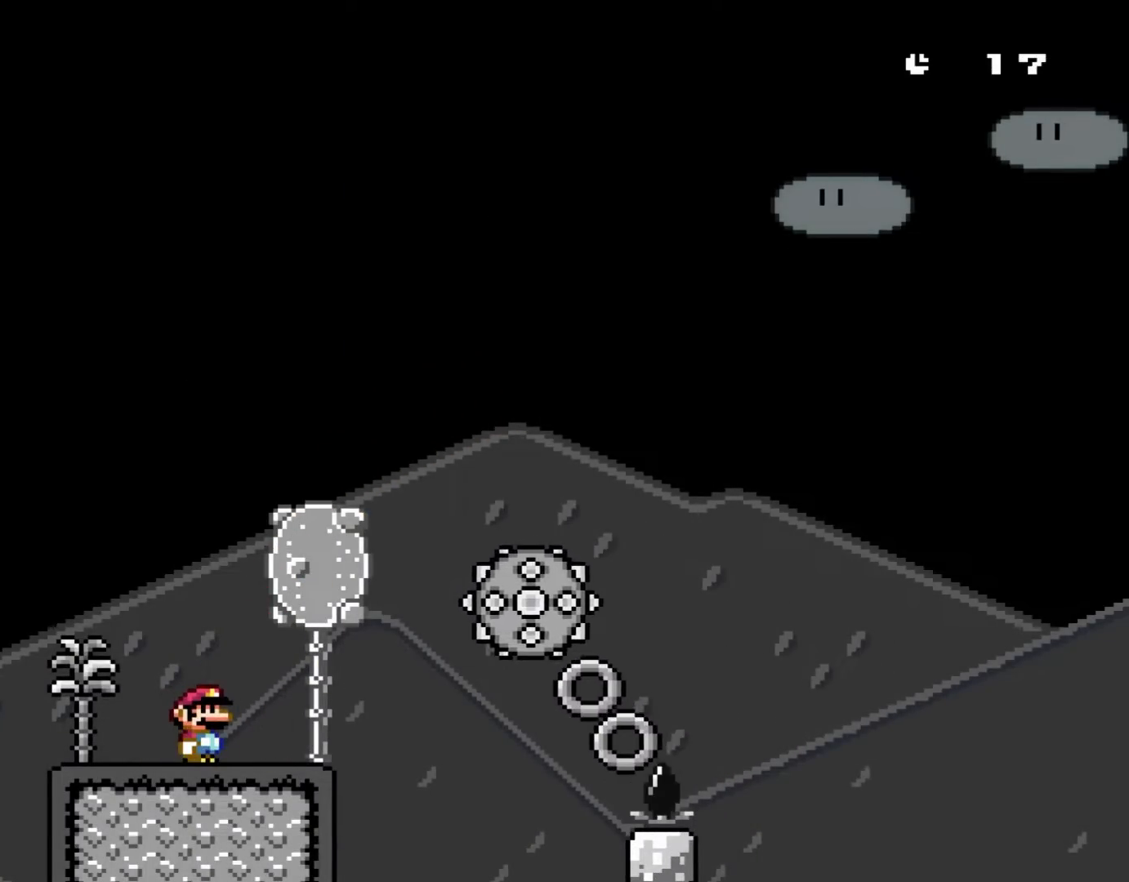
{"buttons": ["A", "X", "DPAD_RIGHT"], "events": [[400, "DPAD_RIGHT", "down"], [467, "A", "down"]]}
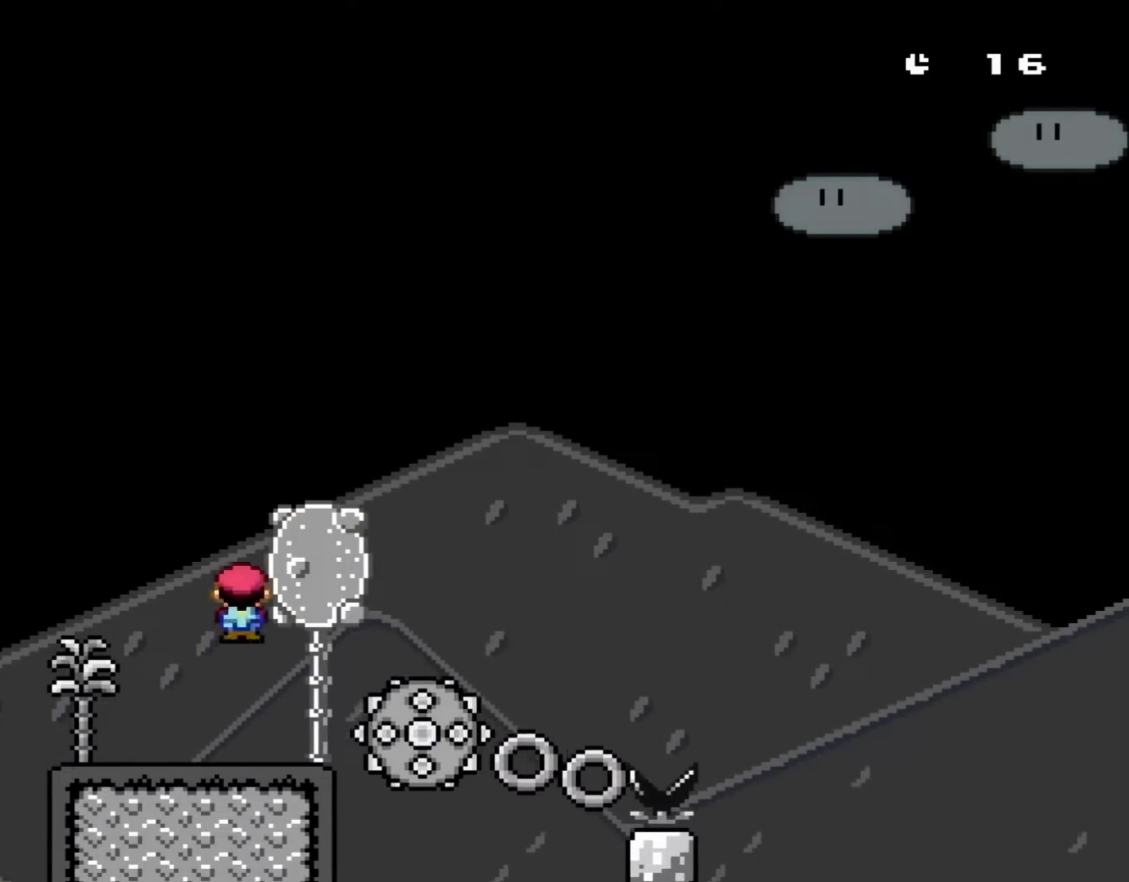
{"buttons": ["A", "X", "DPAD_LEFT"], "events": [[133, "A", "up"], [333, "A", "down"], [433, "DPAD_UP", "down"], [467, "DPAD_LEFT", "down"], [467, "DPAD_RIGHT", "up"], [500, "DPAD_UP", "up"]]}
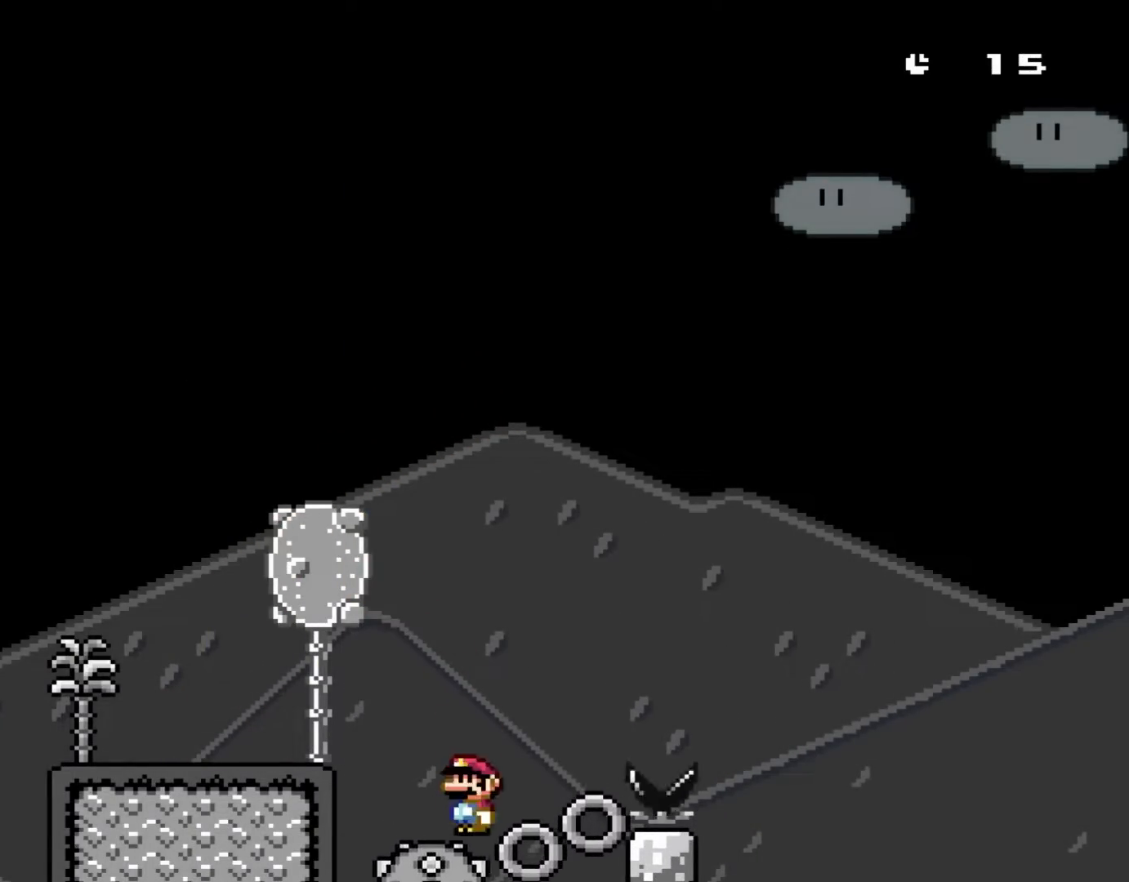
{"buttons": ["A", "X", "DPAD_RIGHT"], "events": [[67, "DPAD_UP", "down"], [100, "DPAD_LEFT", "up"], [100, "DPAD_RIGHT", "down"], [100, "DPAD_UP", "up"]]}
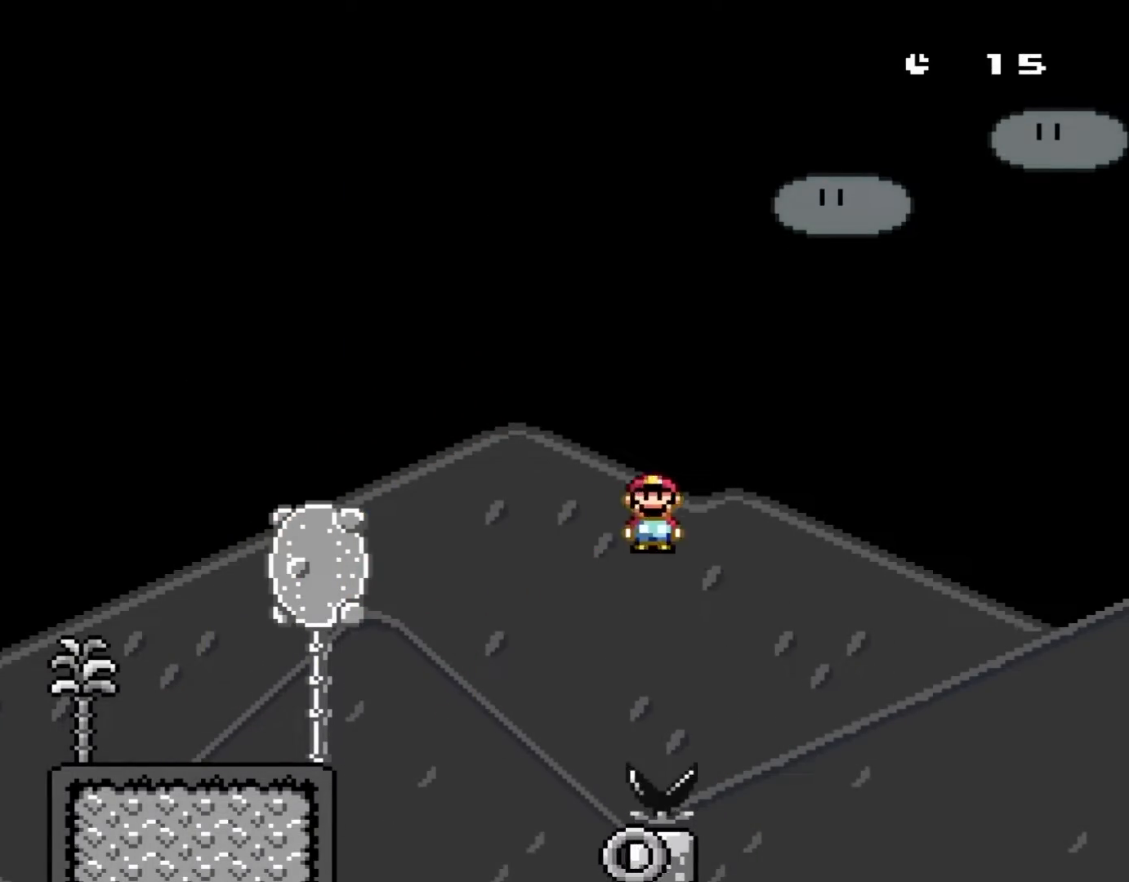
{"buttons": ["A", "X", "DPAD_RIGHT"], "events": [[233, "DPAD_UP", "down"], [283, "DPAD_LEFT", "down"], [283, "DPAD_RIGHT", "up"], [317, "DPAD_UP", "up"], [467, "DPAD_LEFT", "up"], [467, "DPAD_RIGHT", "down"]]}
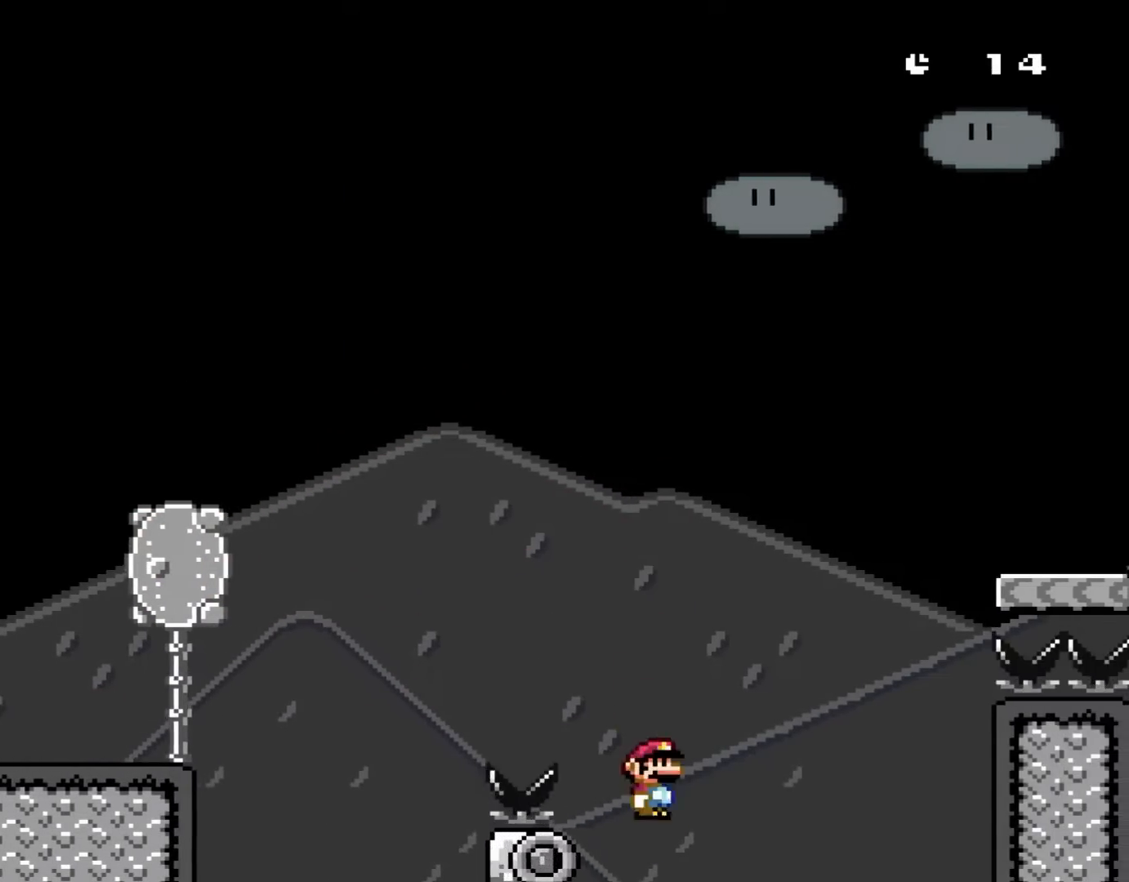
{"buttons": ["A", "X"], "events": [[200, "DPAD_UP", "down"], [233, "DPAD_RIGHT", "up"], [283, "DPAD_LEFT", "down"], [283, "DPAD_UP", "up"], [433, "DPAD_LEFT", "up"]]}
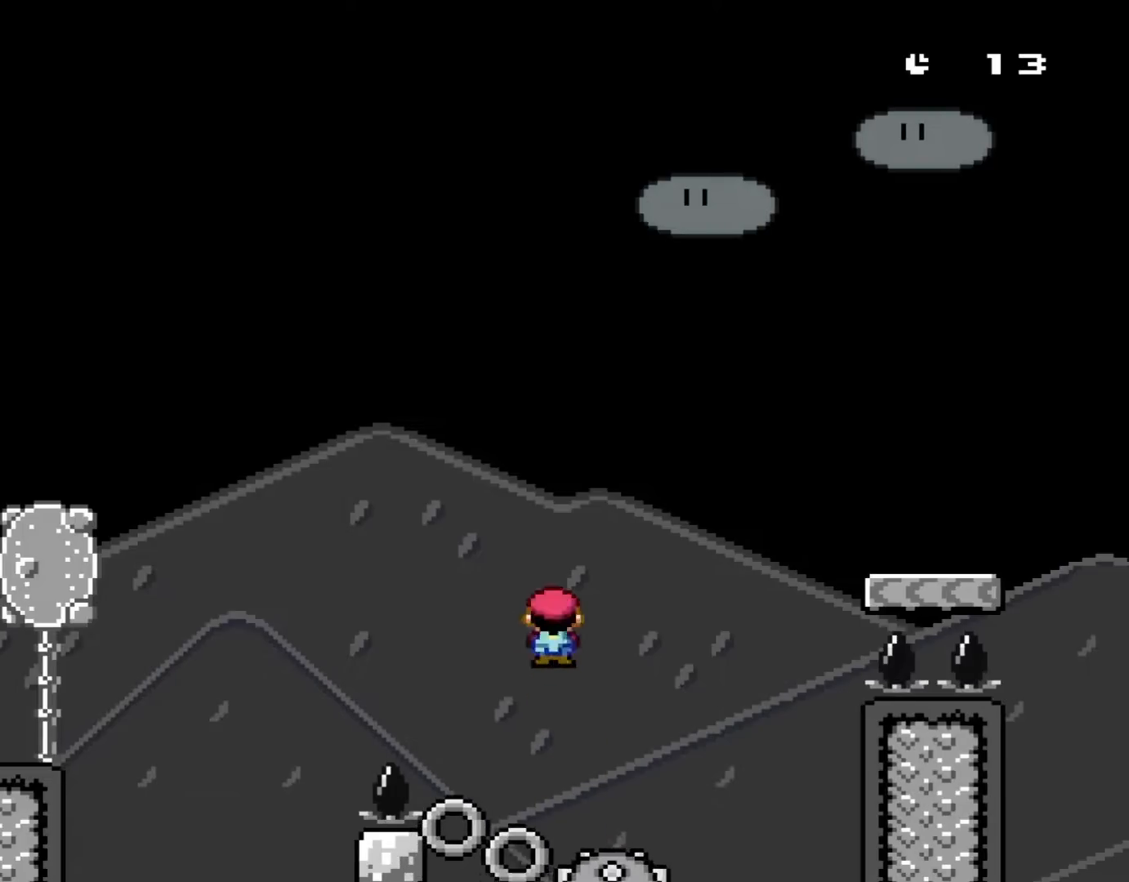
{"buttons": ["A", "X", "DPAD_RIGHT"], "events": [[33, "DPAD_RIGHT", "down"], [133, "A", "up"], [167, "DPAD_RIGHT", "up"], [333, "DPAD_RIGHT", "down"], [367, "A", "down"]]}